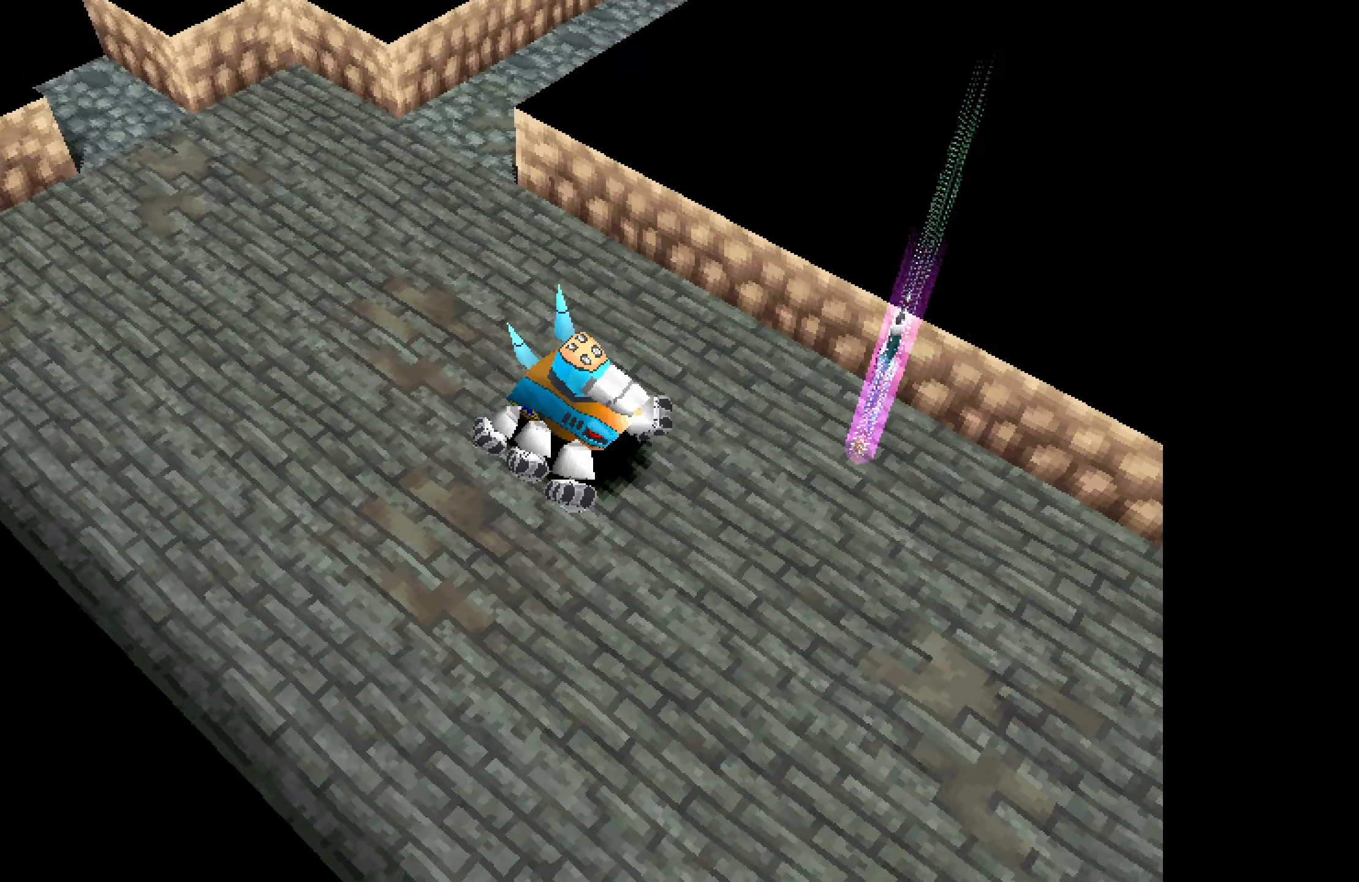
Gameplay with a controller (PlayStation layout); each line is a JSON object with the inputs held at the frame after it. "button_events" lists button changes between this image and that frame as [ms after this image, input, new state], when the widget could be followed in between (sticks are given only as held states). Not read: L3 R3 left_stick right_stick.
{"buttons": ["DPAD_UP", "DPAD_LEFT"], "button_events": [[50, "DPAD_UP", "down"], [150, "DPAD_LEFT", "down"]]}
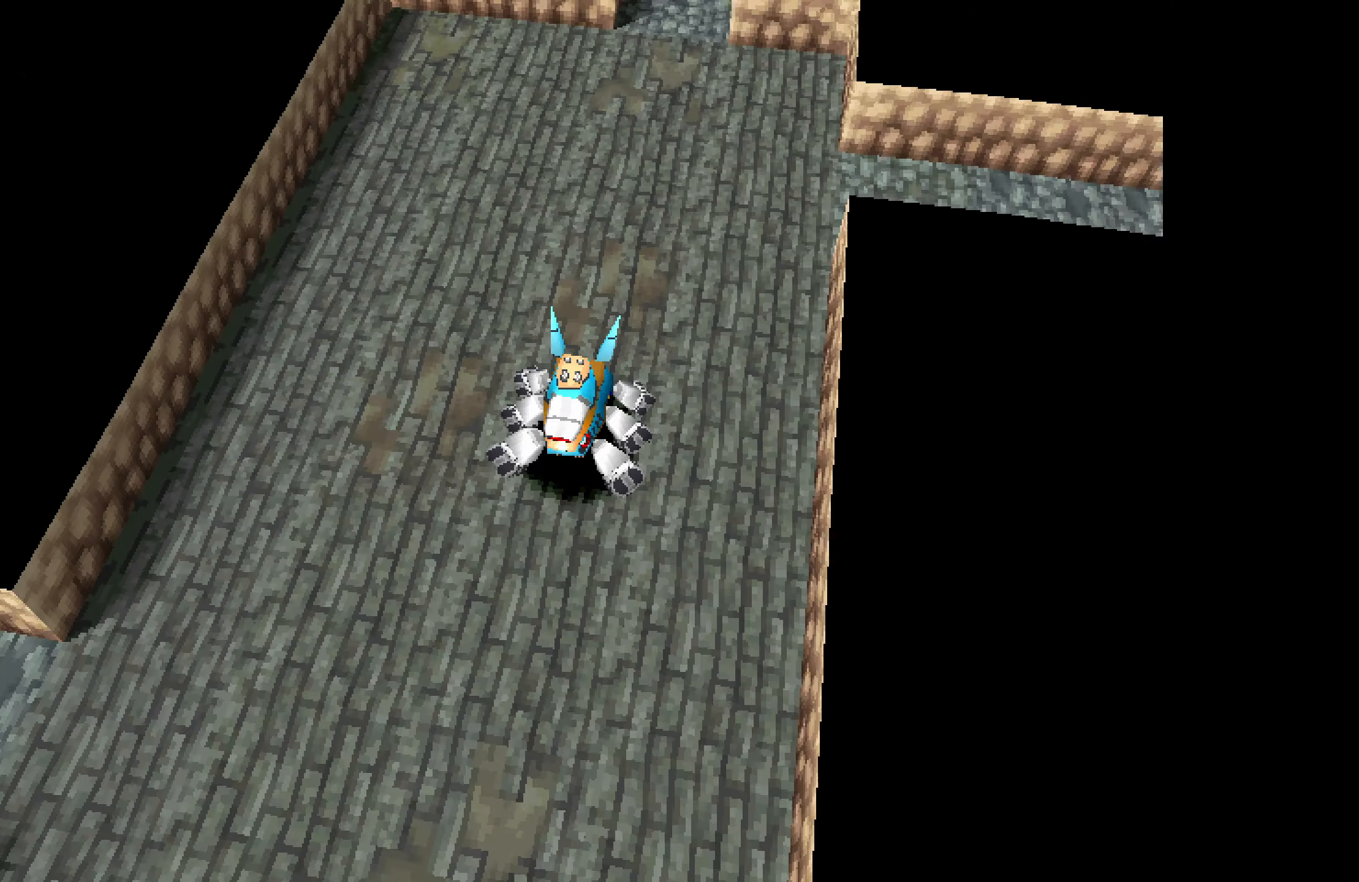
{"buttons": ["DPAD_UP", "DPAD_LEFT"], "button_events": []}
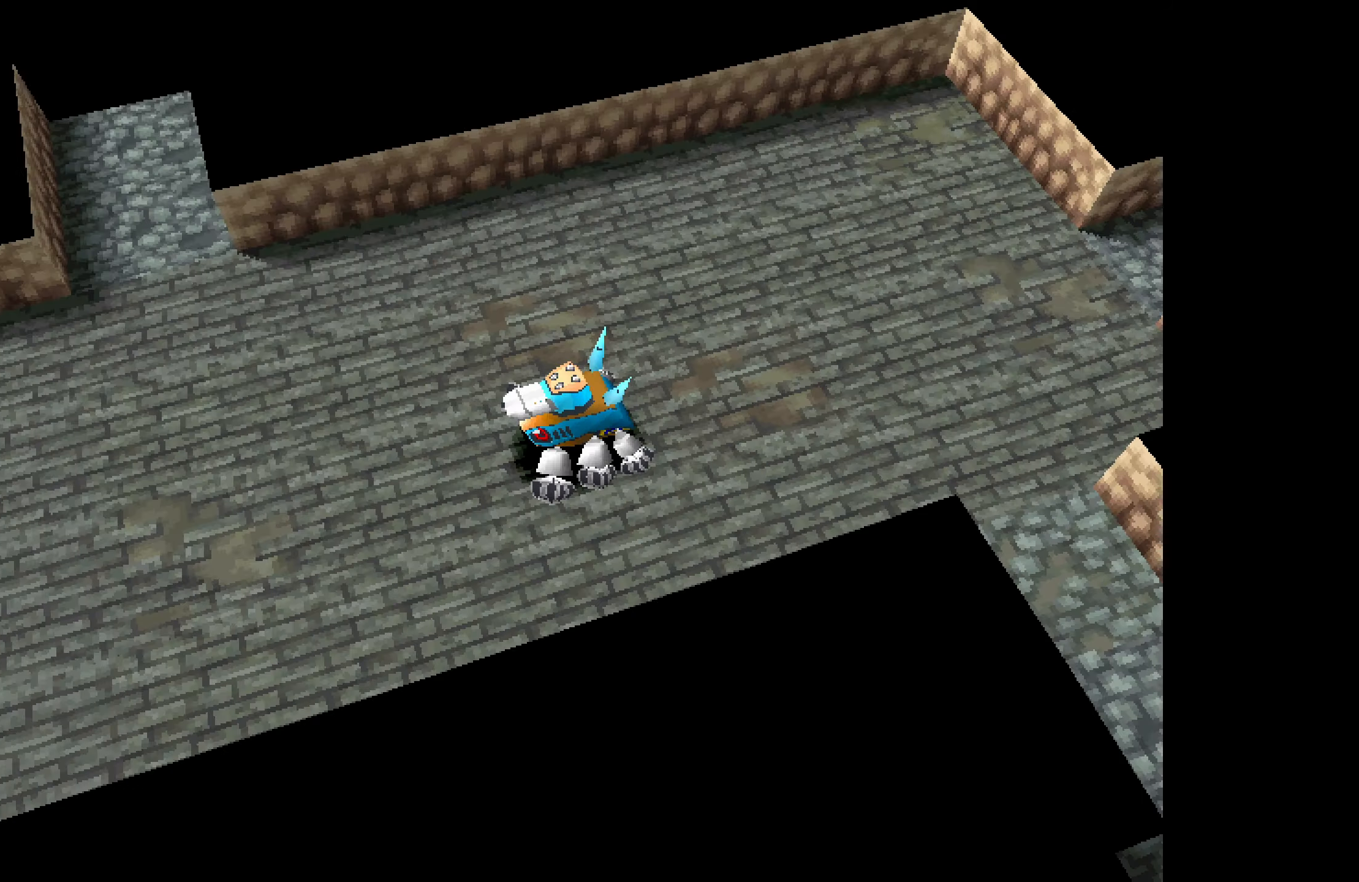
{"buttons": ["DPAD_UP", "DPAD_LEFT"], "button_events": []}
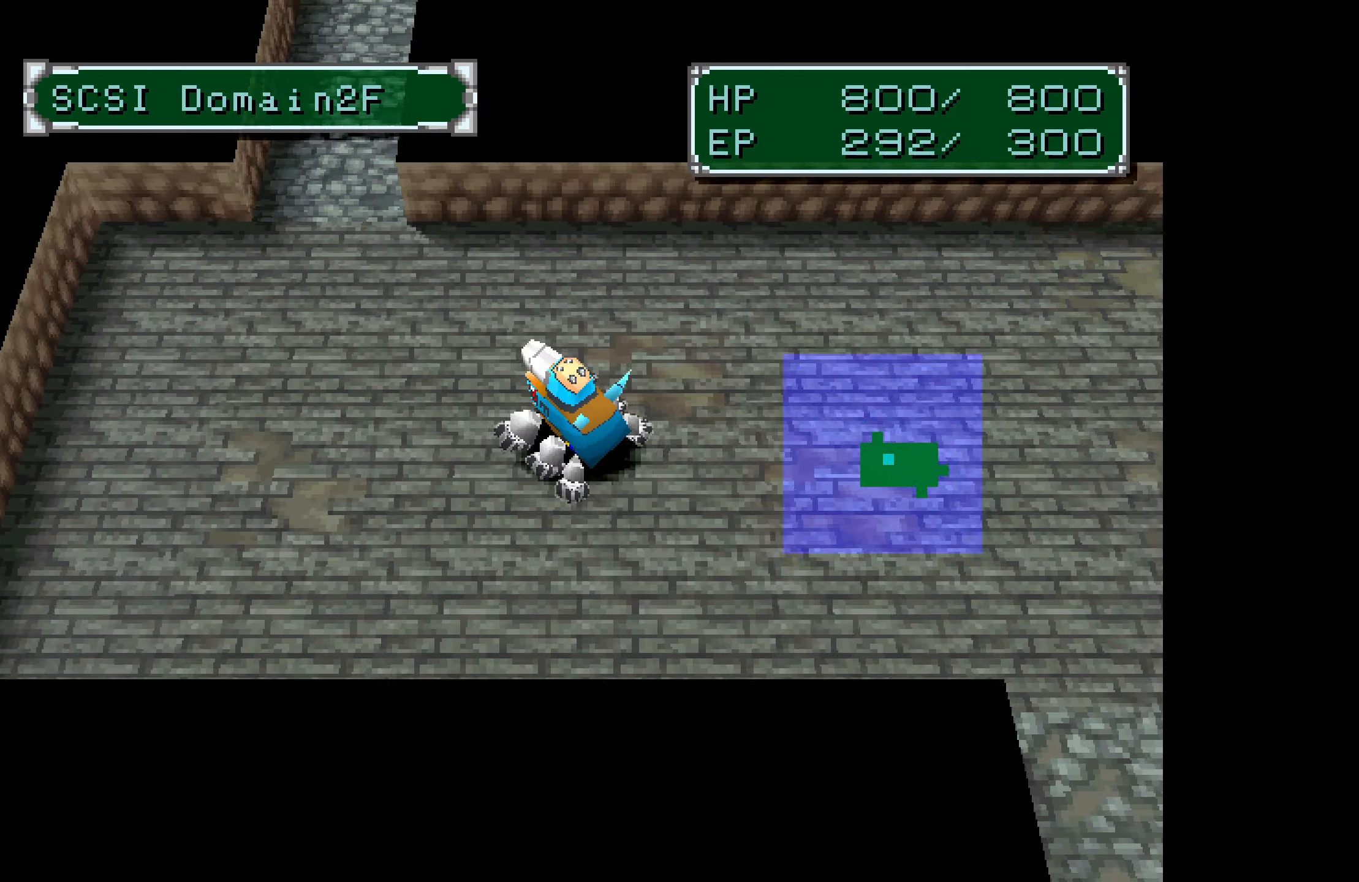
{"buttons": ["DPAD_UP"], "button_events": [[400, "DPAD_LEFT", "up"]]}
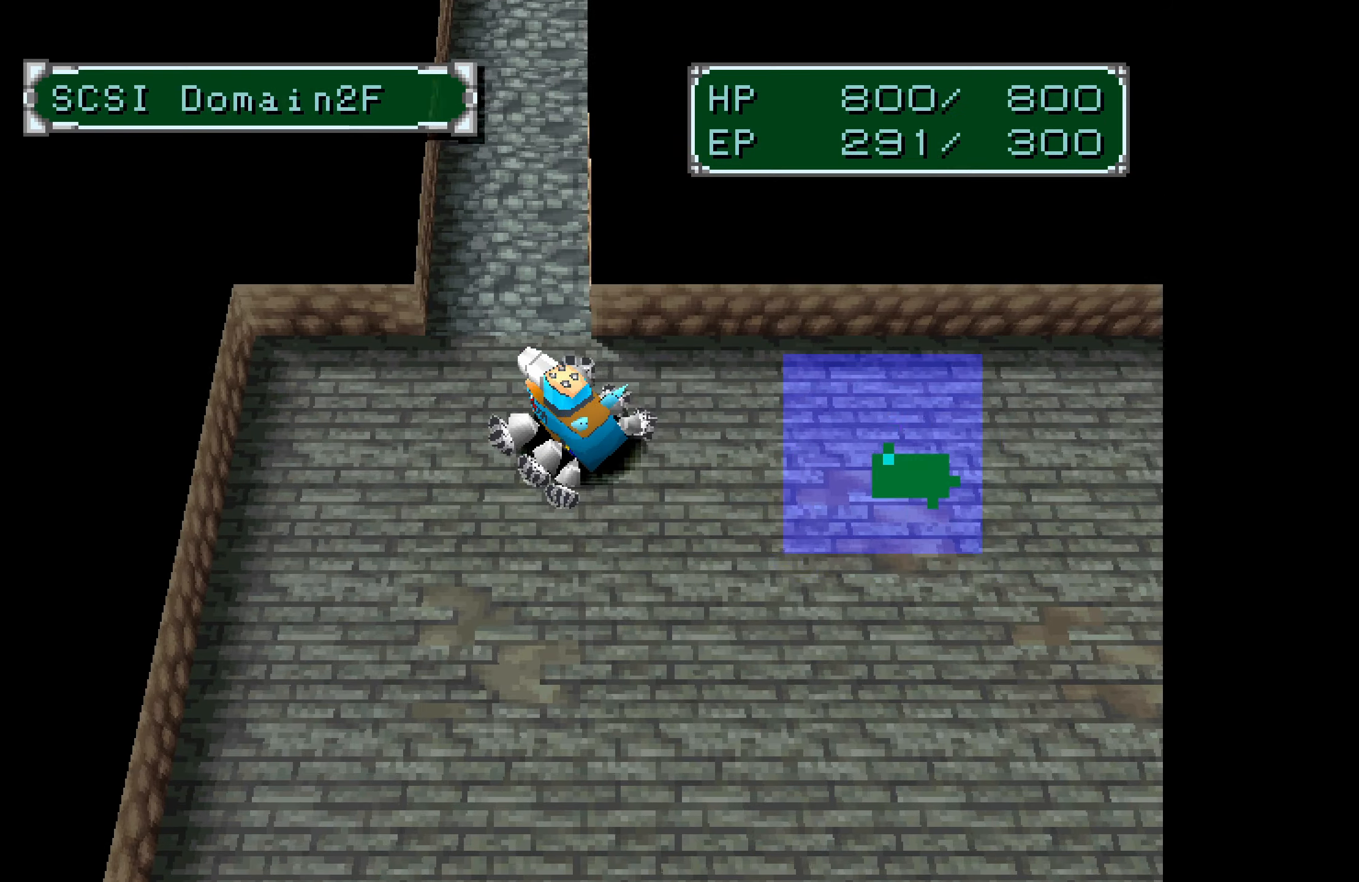
{"buttons": ["DPAD_UP"], "button_events": []}
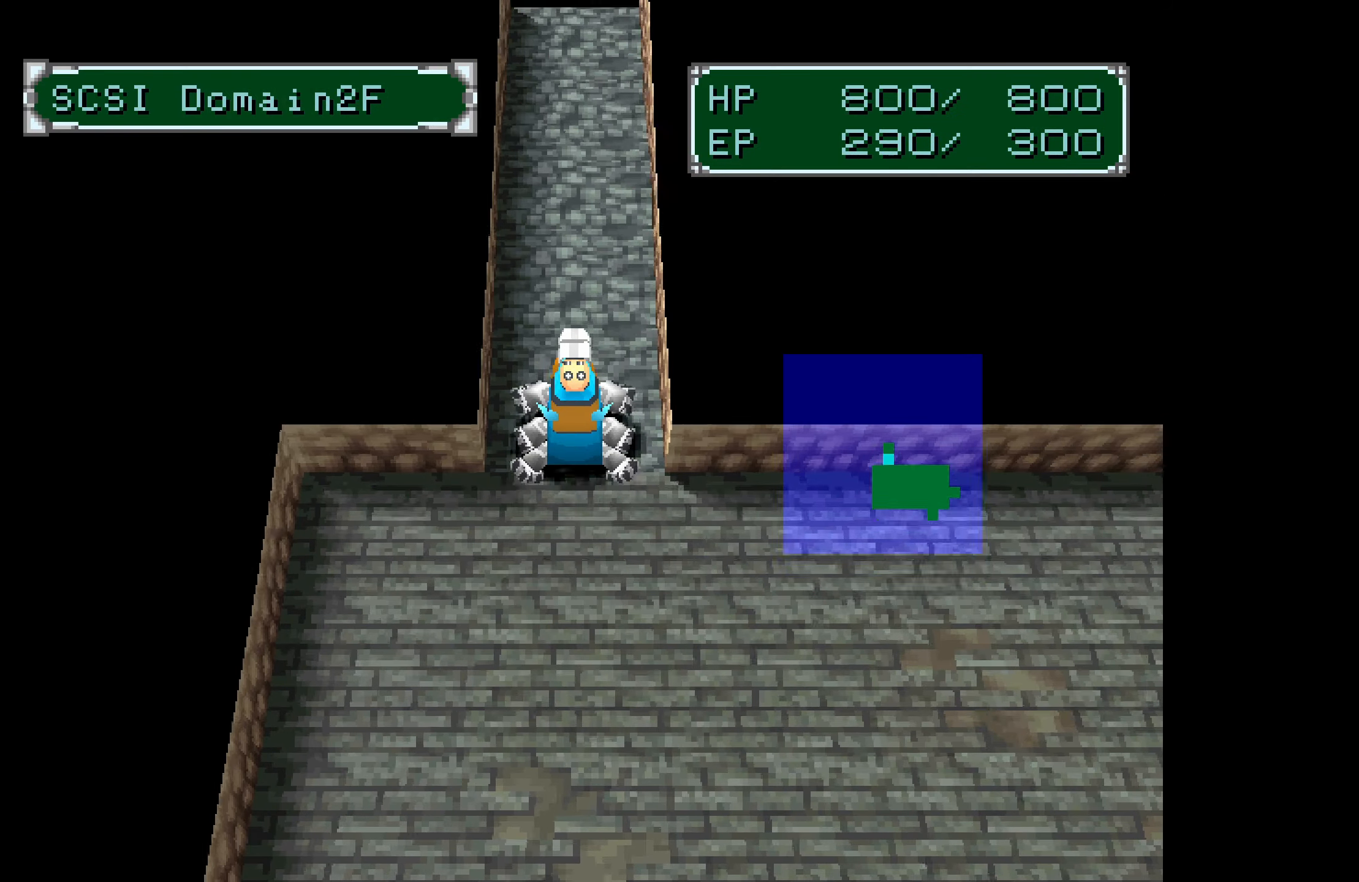
{"buttons": ["DPAD_UP"], "button_events": []}
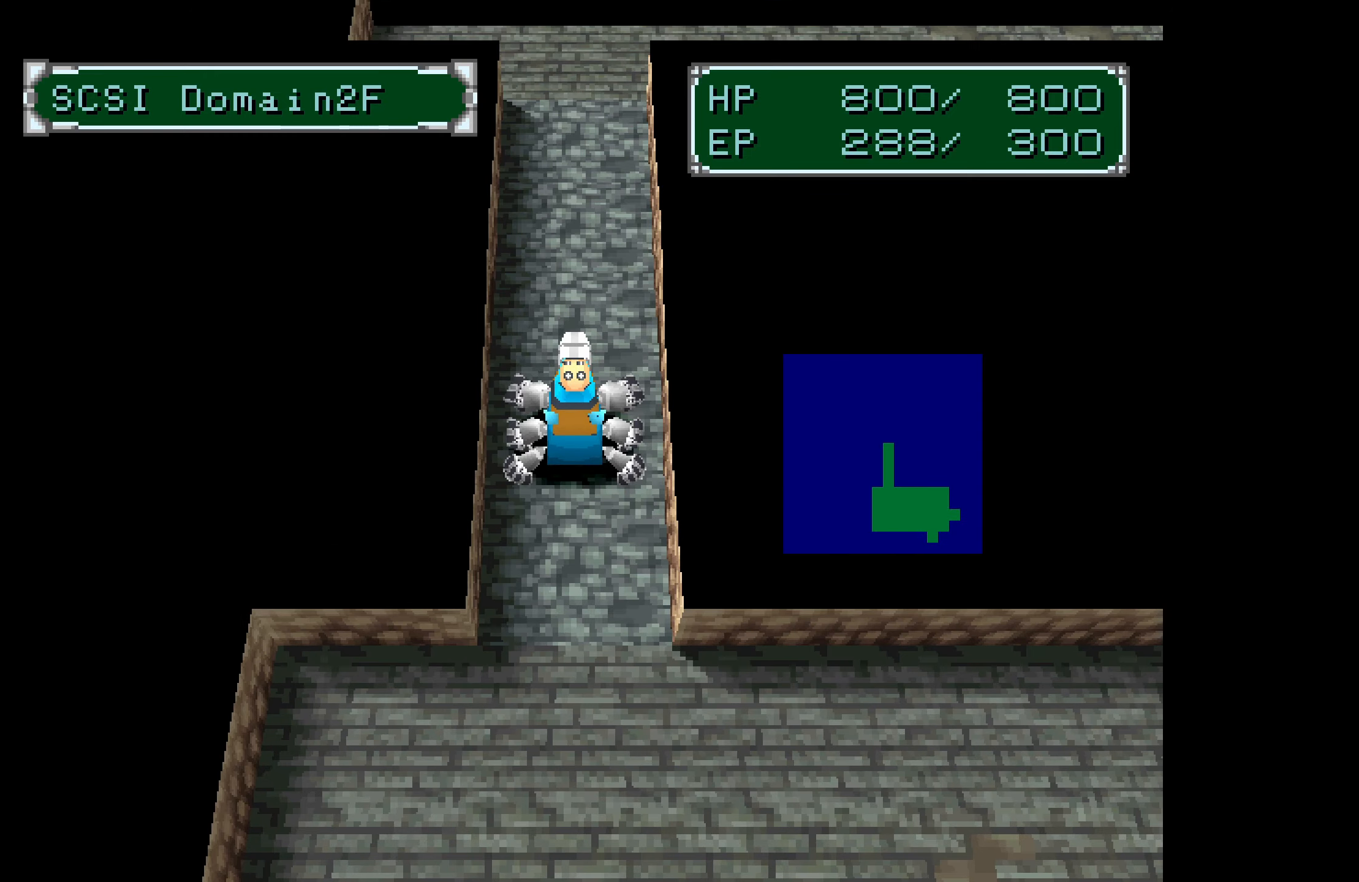
{"buttons": ["DPAD_UP"], "button_events": []}
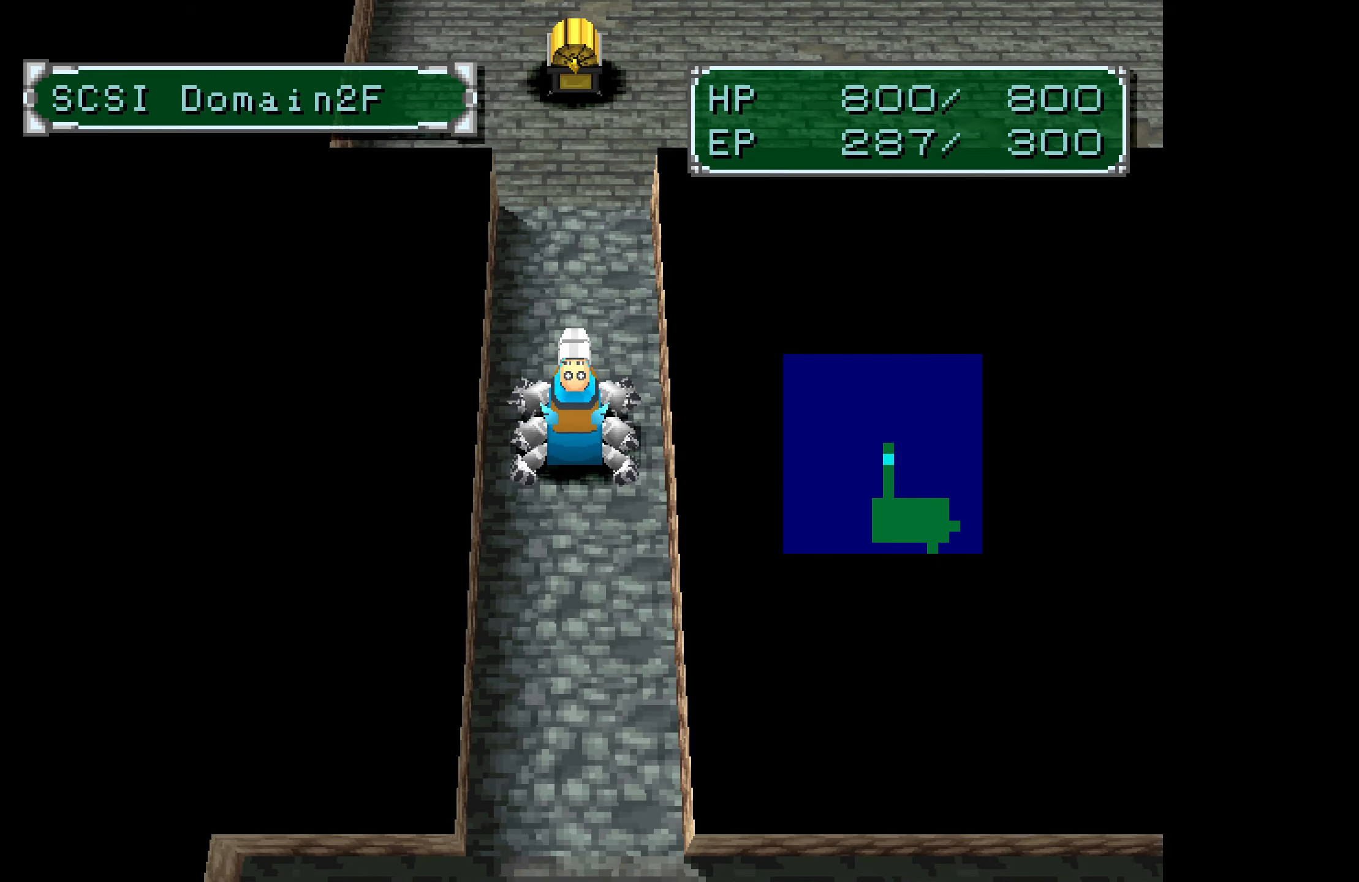
{"buttons": ["DPAD_UP"], "button_events": []}
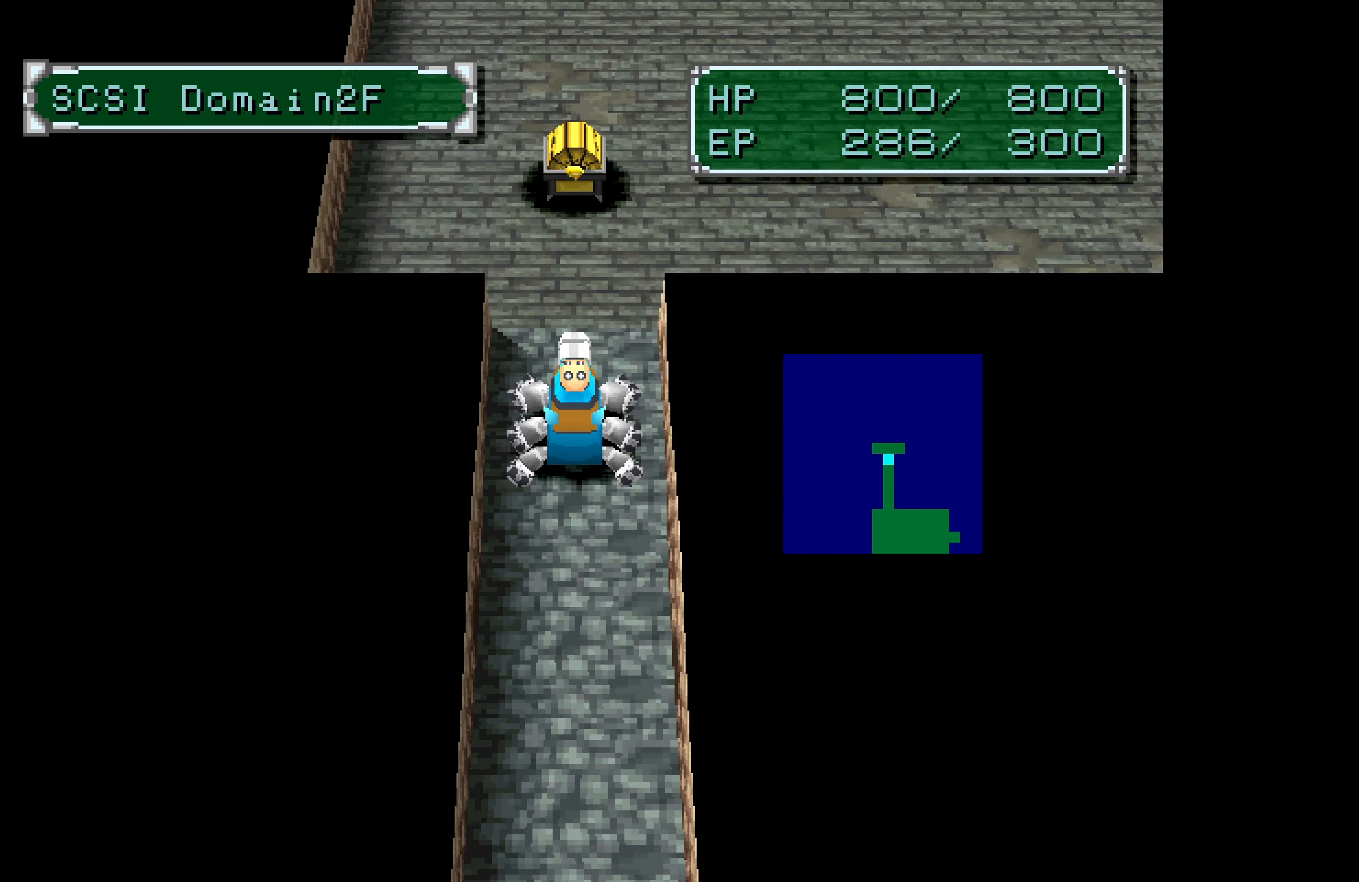
{"buttons": [], "button_events": [[500, "DPAD_UP", "up"]]}
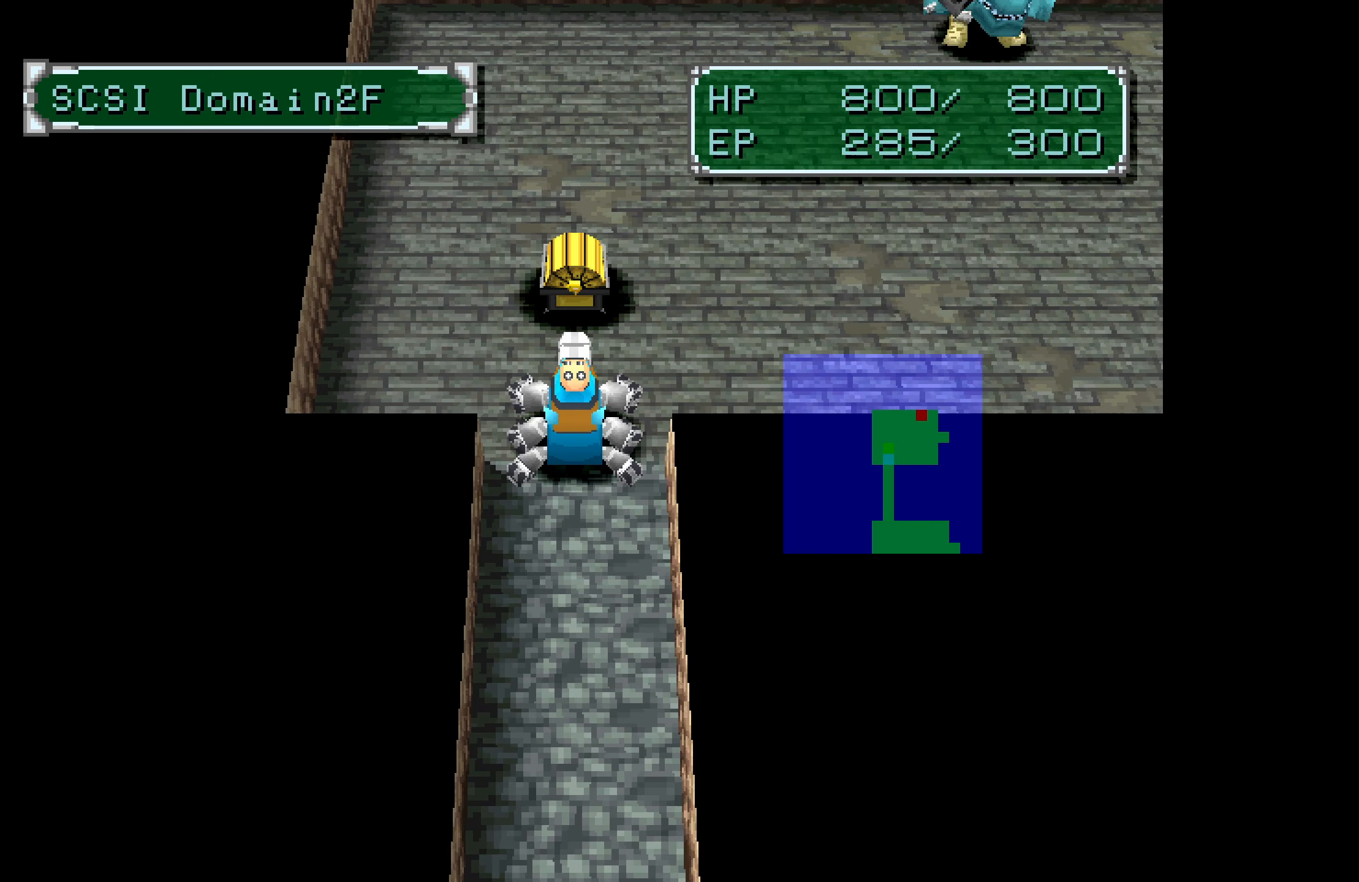
{"buttons": [], "button_events": [[100, "CROSS", "down"], [200, "CROSS", "up"], [283, "CROSS", "down"], [367, "CROSS", "up"], [433, "CROSS", "down"], [500, "CROSS", "up"]]}
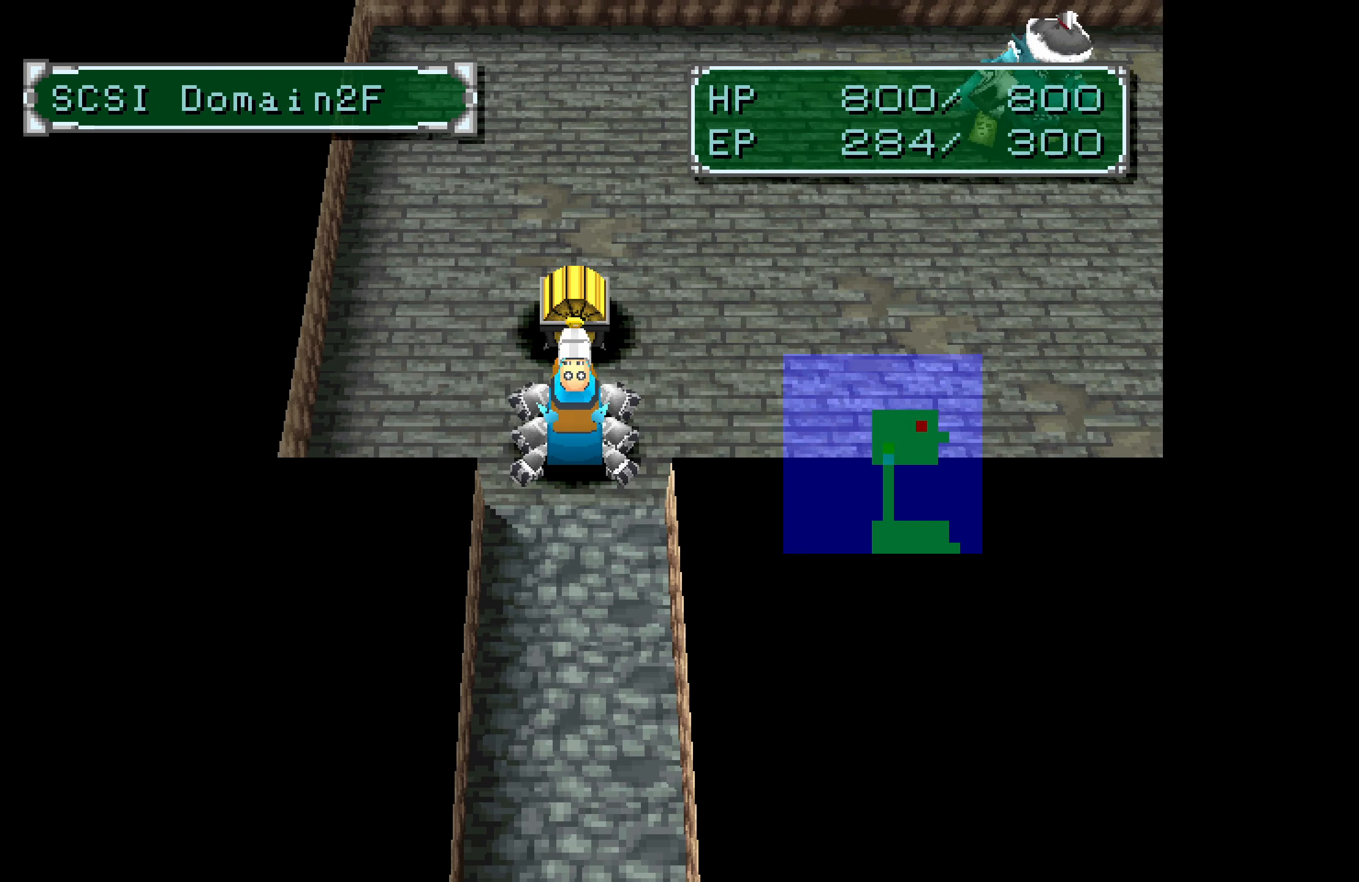
{"buttons": ["CROSS"], "button_events": [[50, "CROSS", "down"], [117, "CROSS", "up"], [183, "CROSS", "down"], [400, "CROSS", "up"], [450, "CROSS", "down"]]}
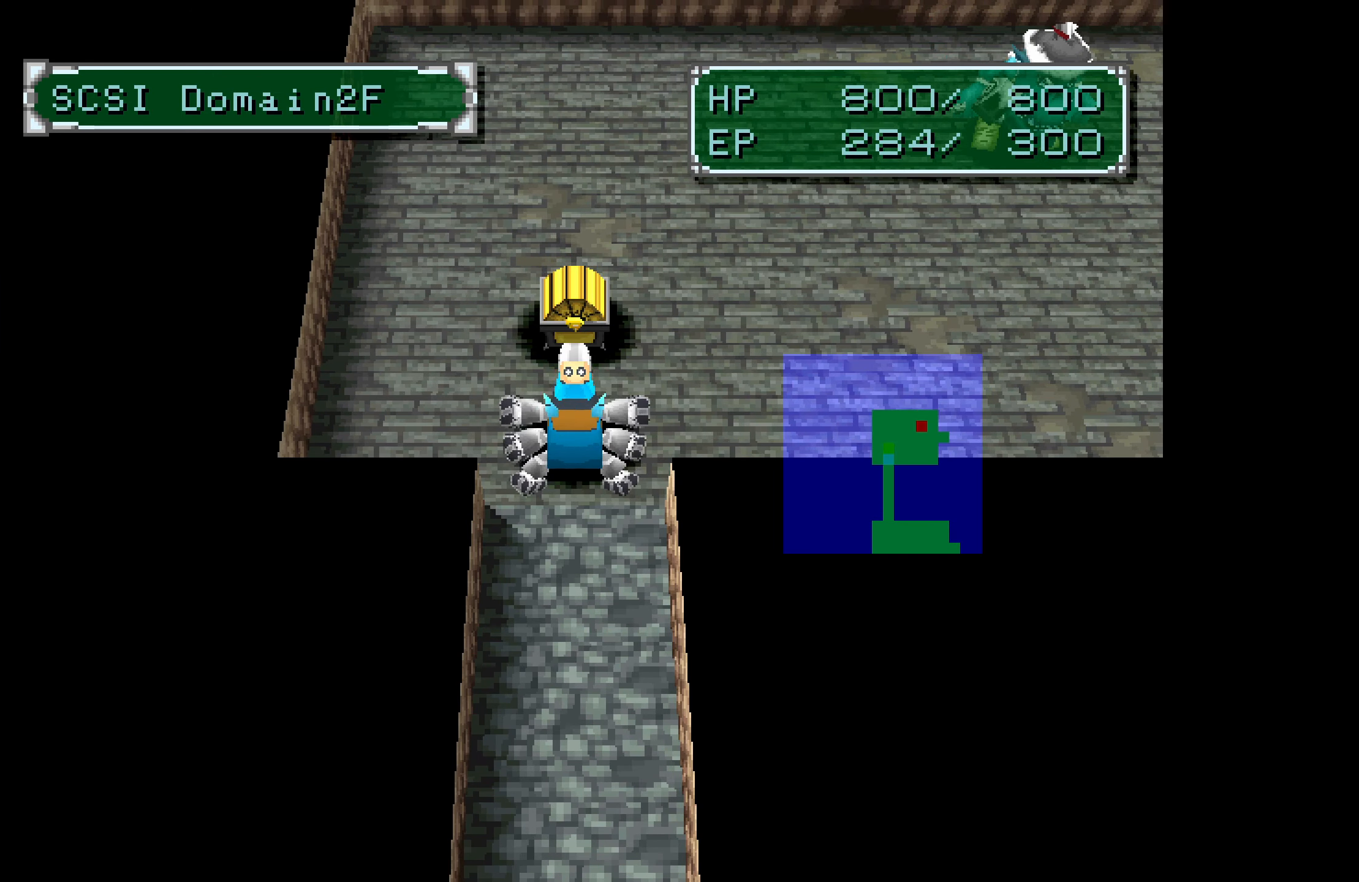
{"buttons": [], "button_events": [[33, "CROSS", "up"], [83, "CROSS", "down"], [167, "CROSS", "up"], [233, "CROSS", "down"], [317, "CROSS", "up"], [383, "CROSS", "down"], [483, "CROSS", "up"]]}
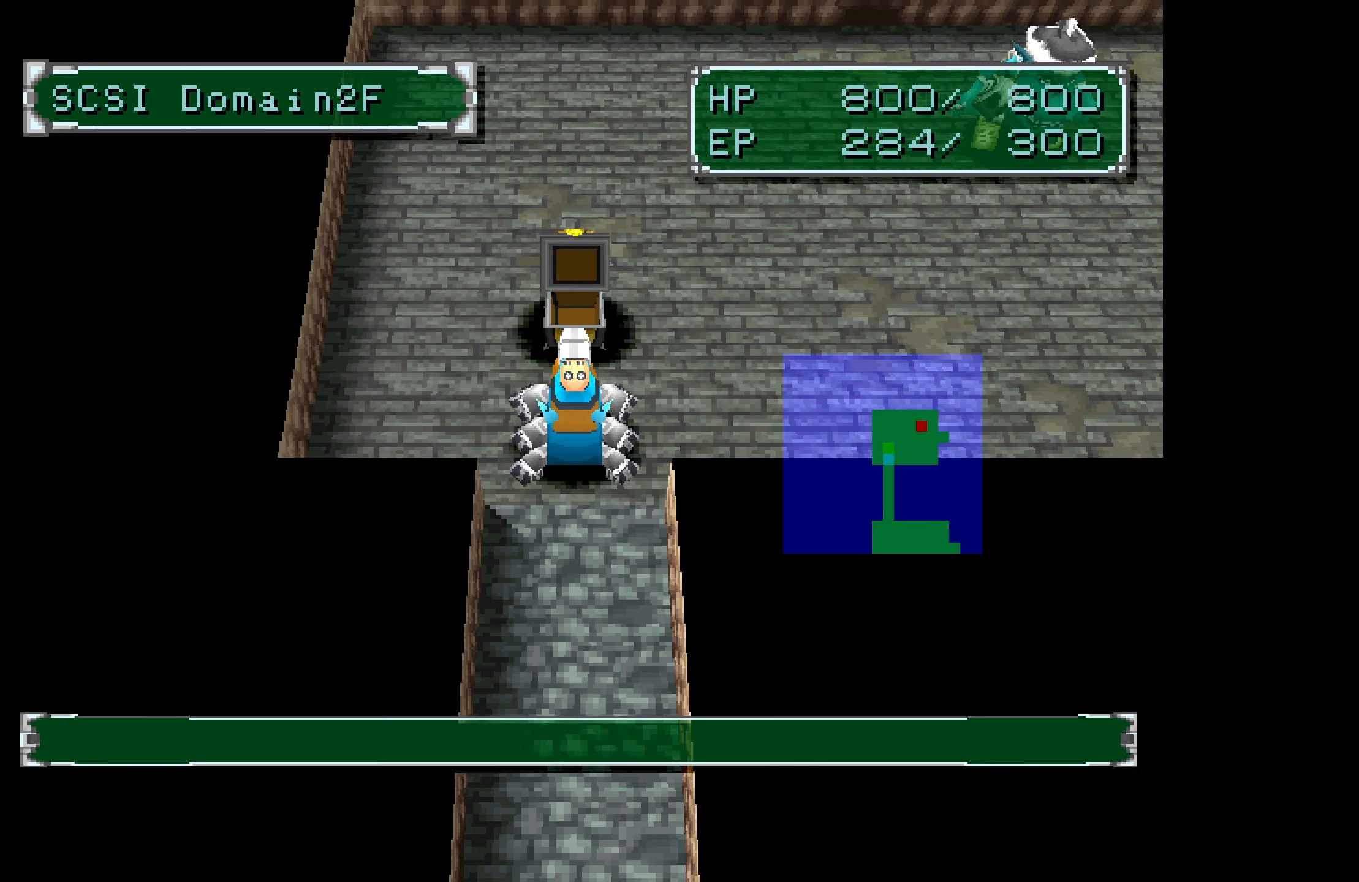
{"buttons": [], "button_events": [[383, "CROSS", "down"], [483, "CROSS", "up"]]}
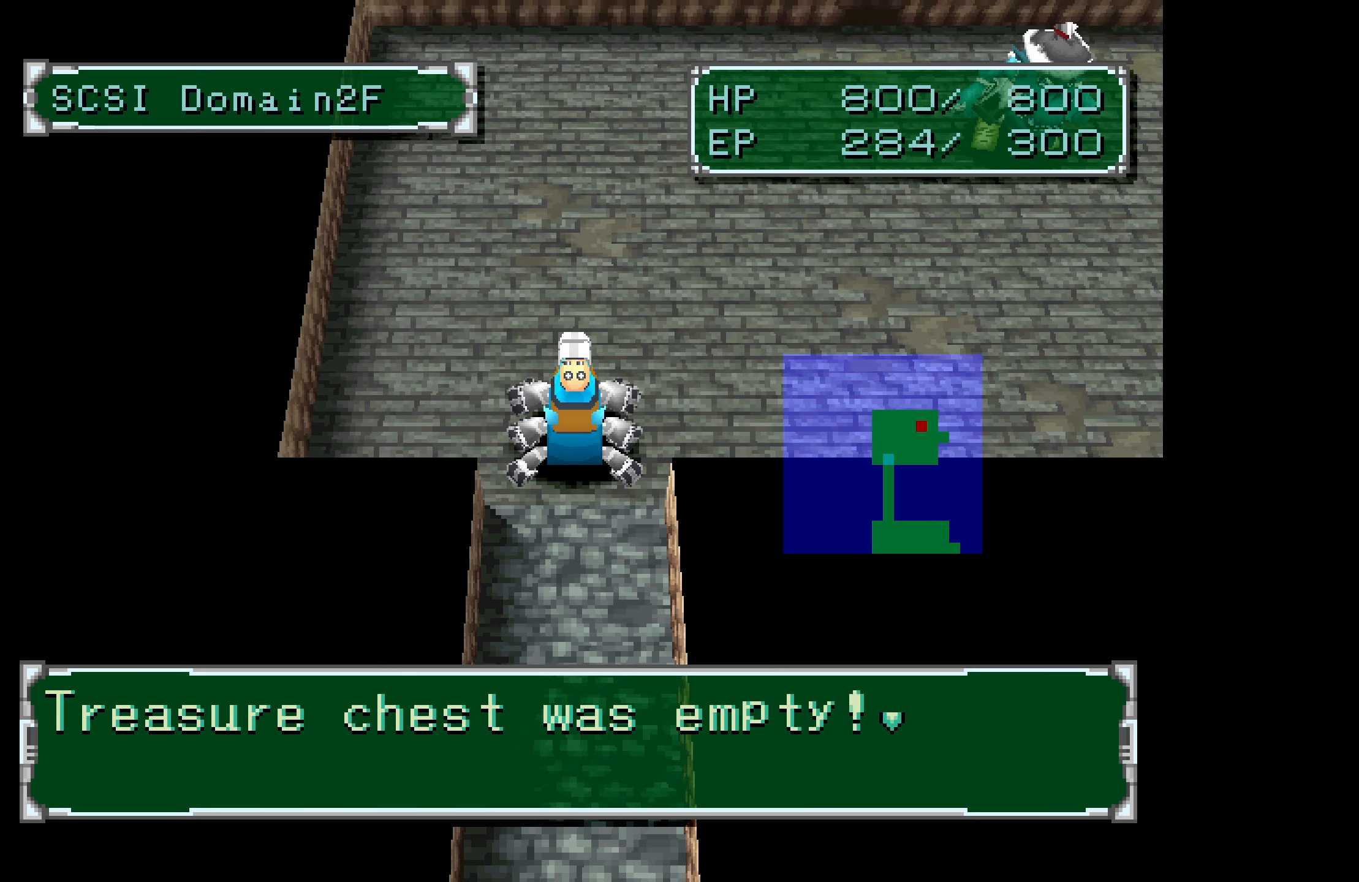
{"buttons": [], "button_events": [[267, "CROSS", "down"], [383, "CROSS", "up"]]}
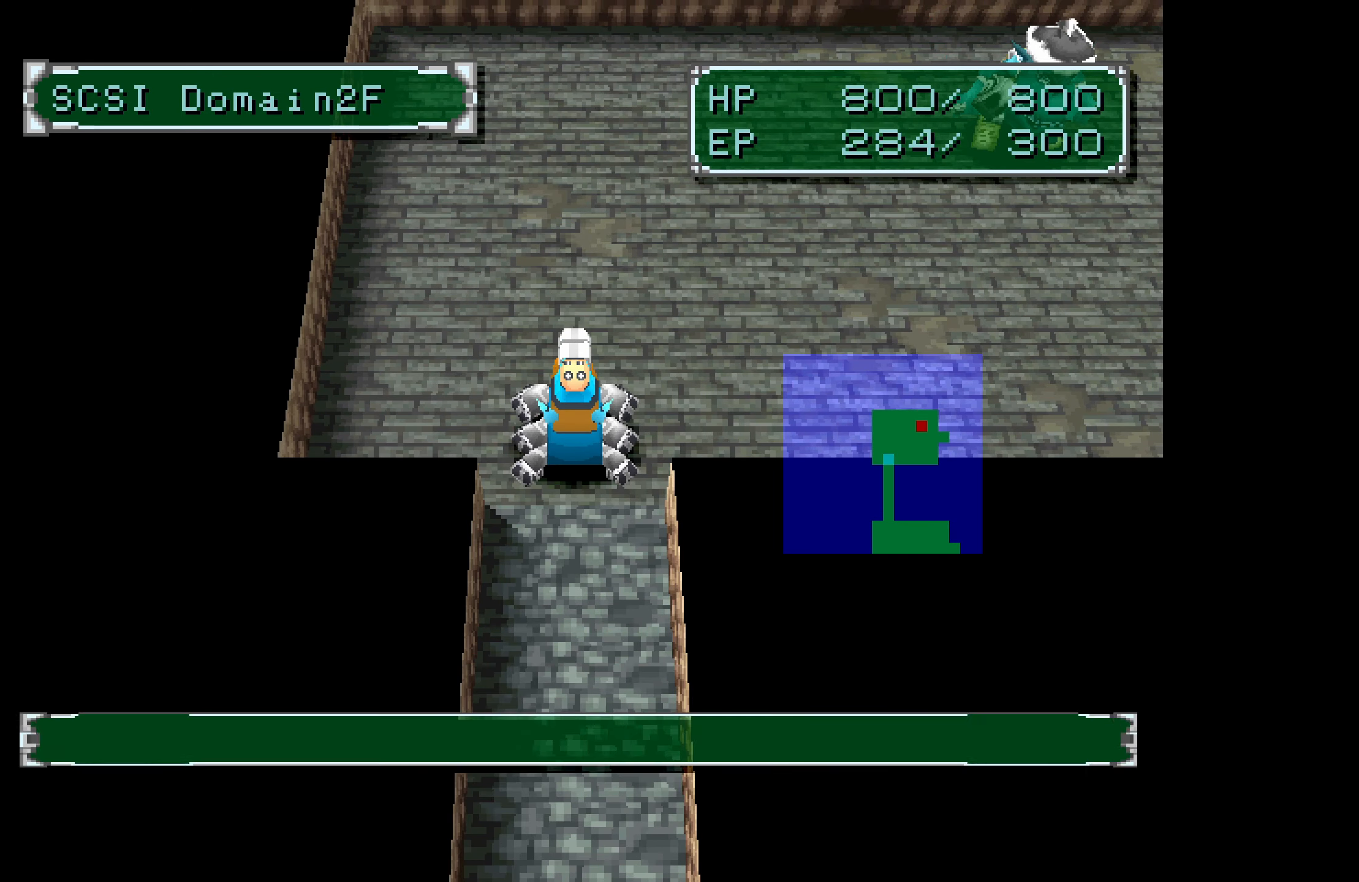
{"buttons": ["DPAD_DOWN"], "button_events": [[417, "DPAD_DOWN", "down"]]}
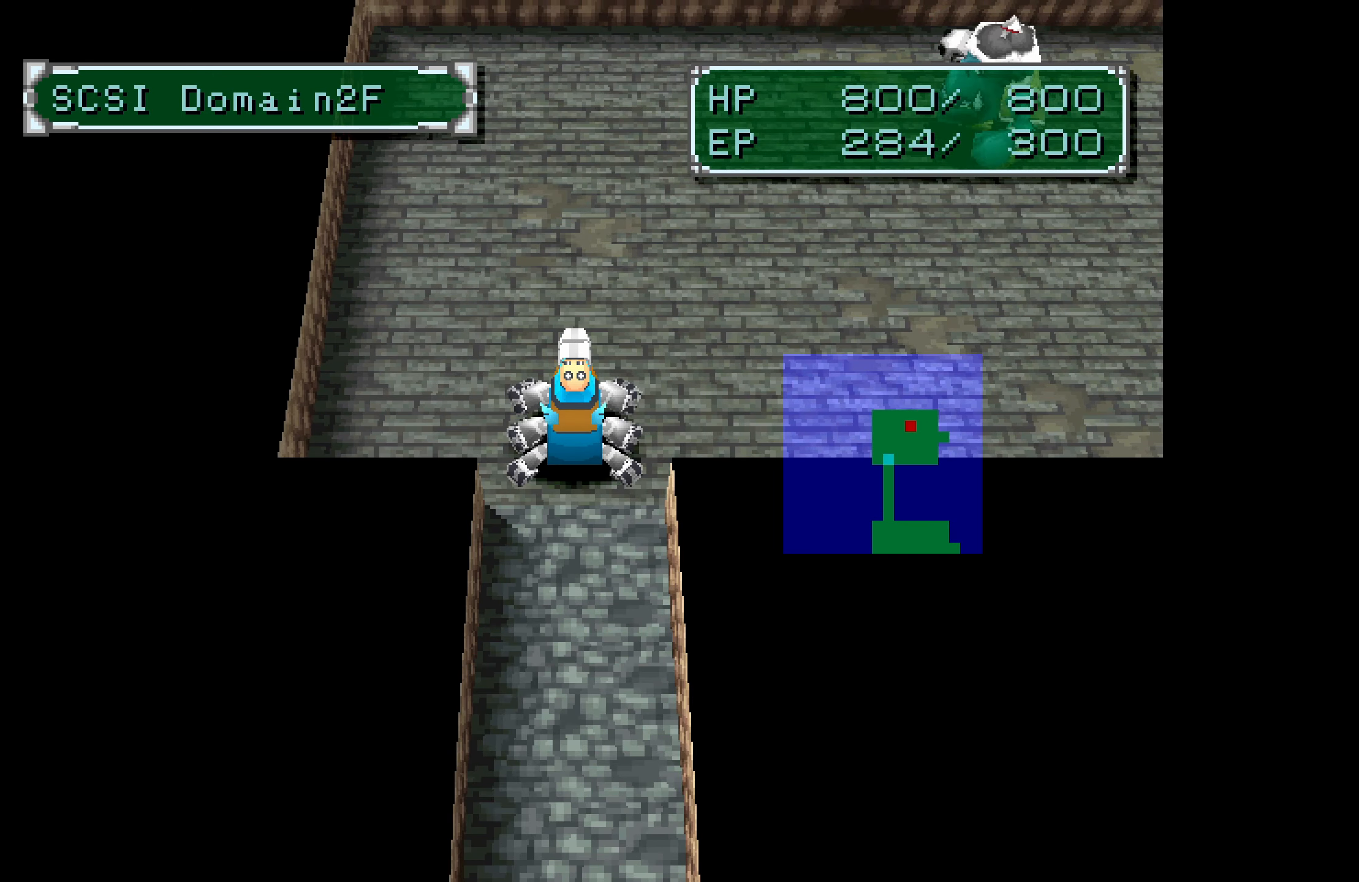
{"buttons": ["DPAD_DOWN"], "button_events": [[17, "DPAD_DOWN", "up"], [83, "DPAD_DOWN", "down"]]}
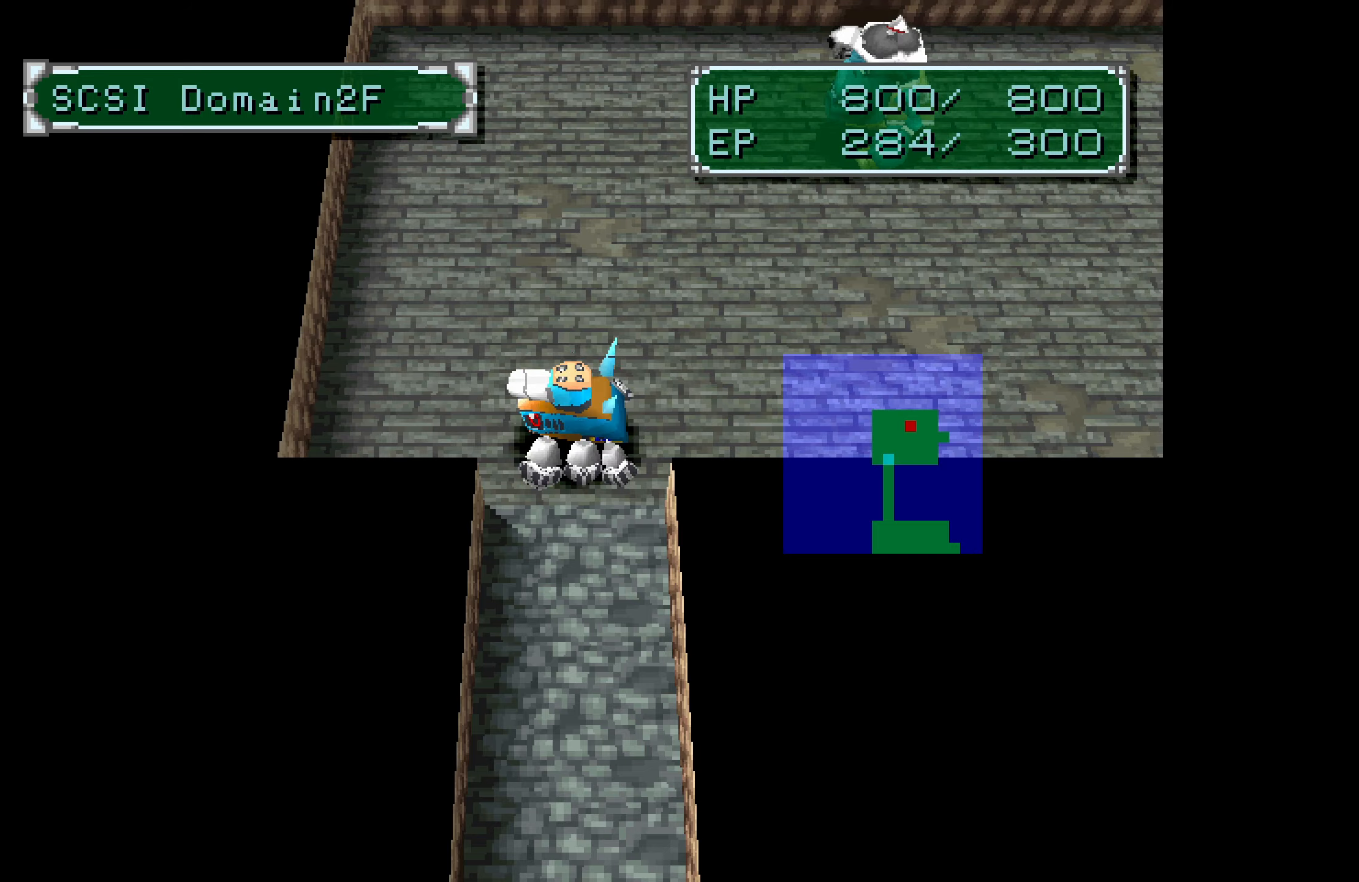
{"buttons": ["DPAD_DOWN"], "button_events": []}
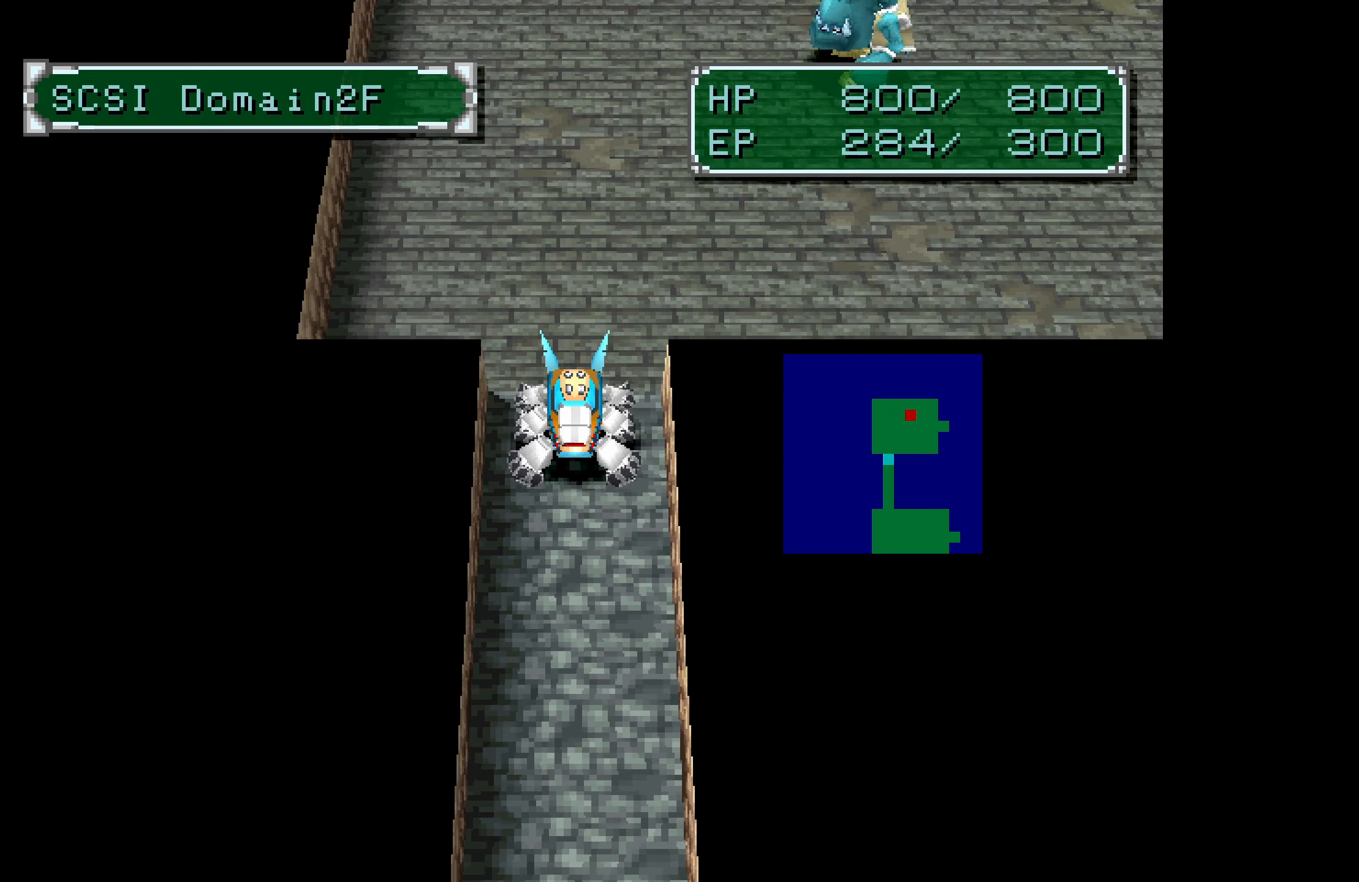
{"buttons": ["DPAD_DOWN"], "button_events": []}
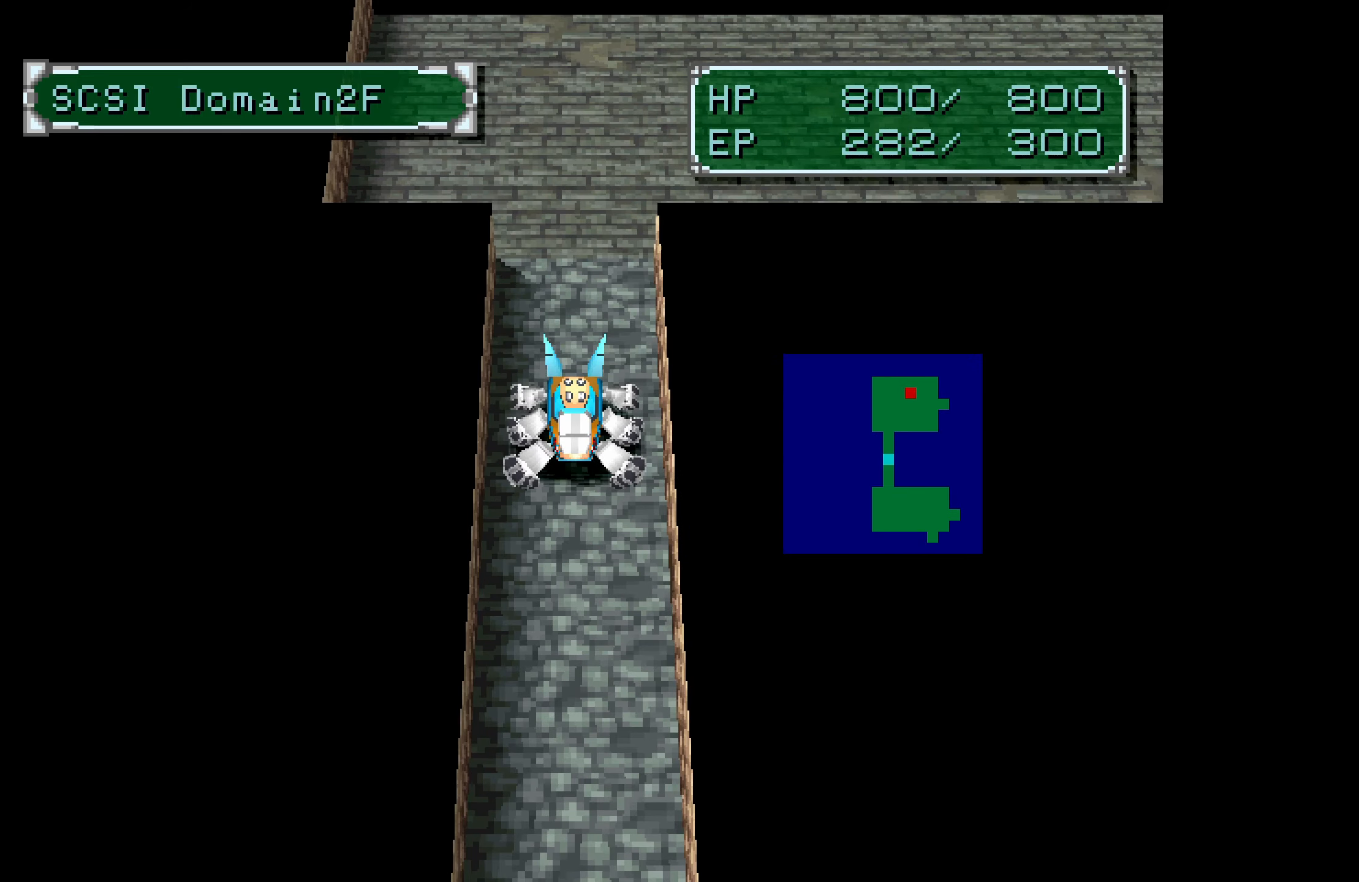
{"buttons": ["DPAD_DOWN"], "button_events": []}
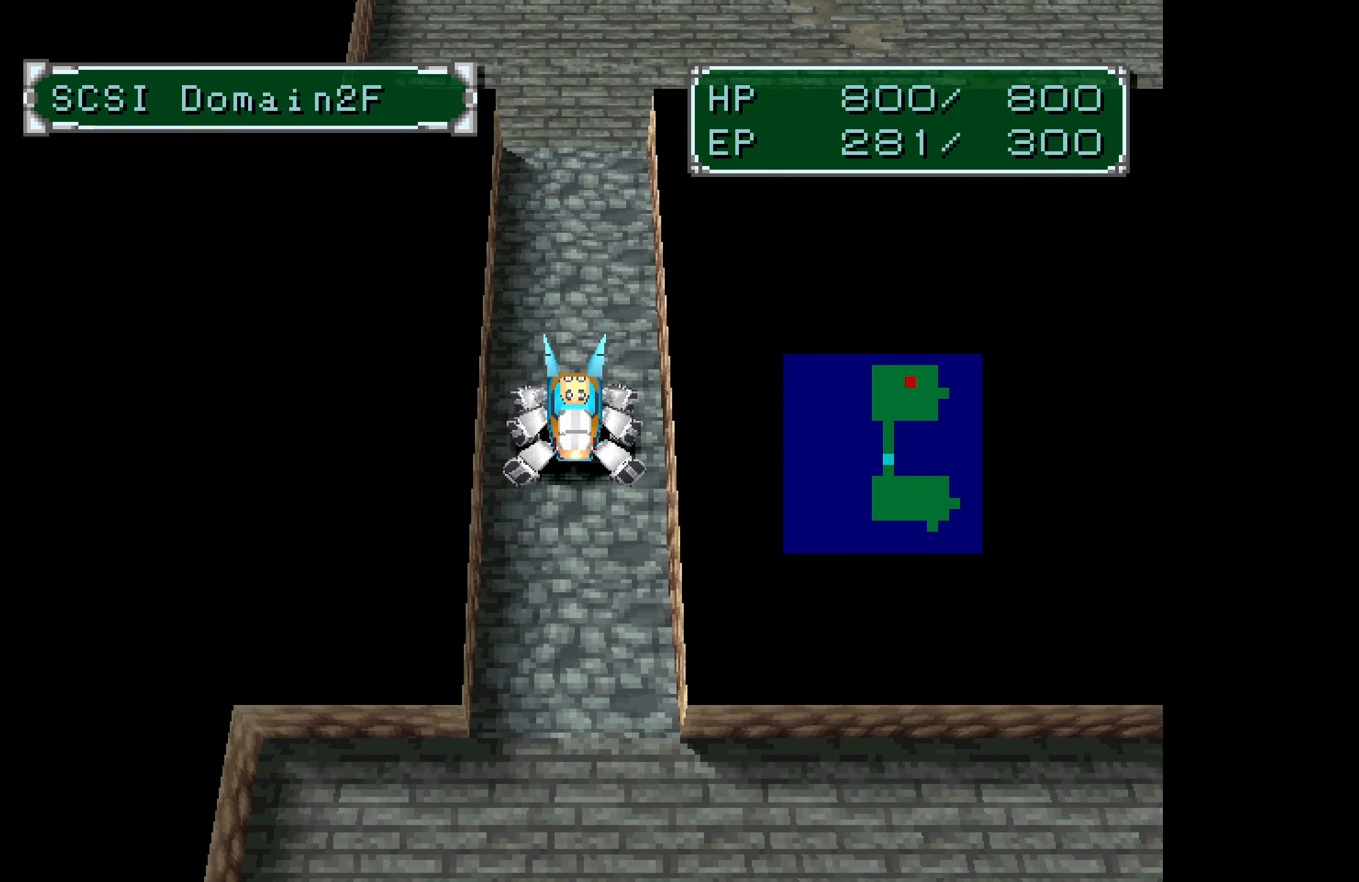
{"buttons": ["DPAD_DOWN"], "button_events": []}